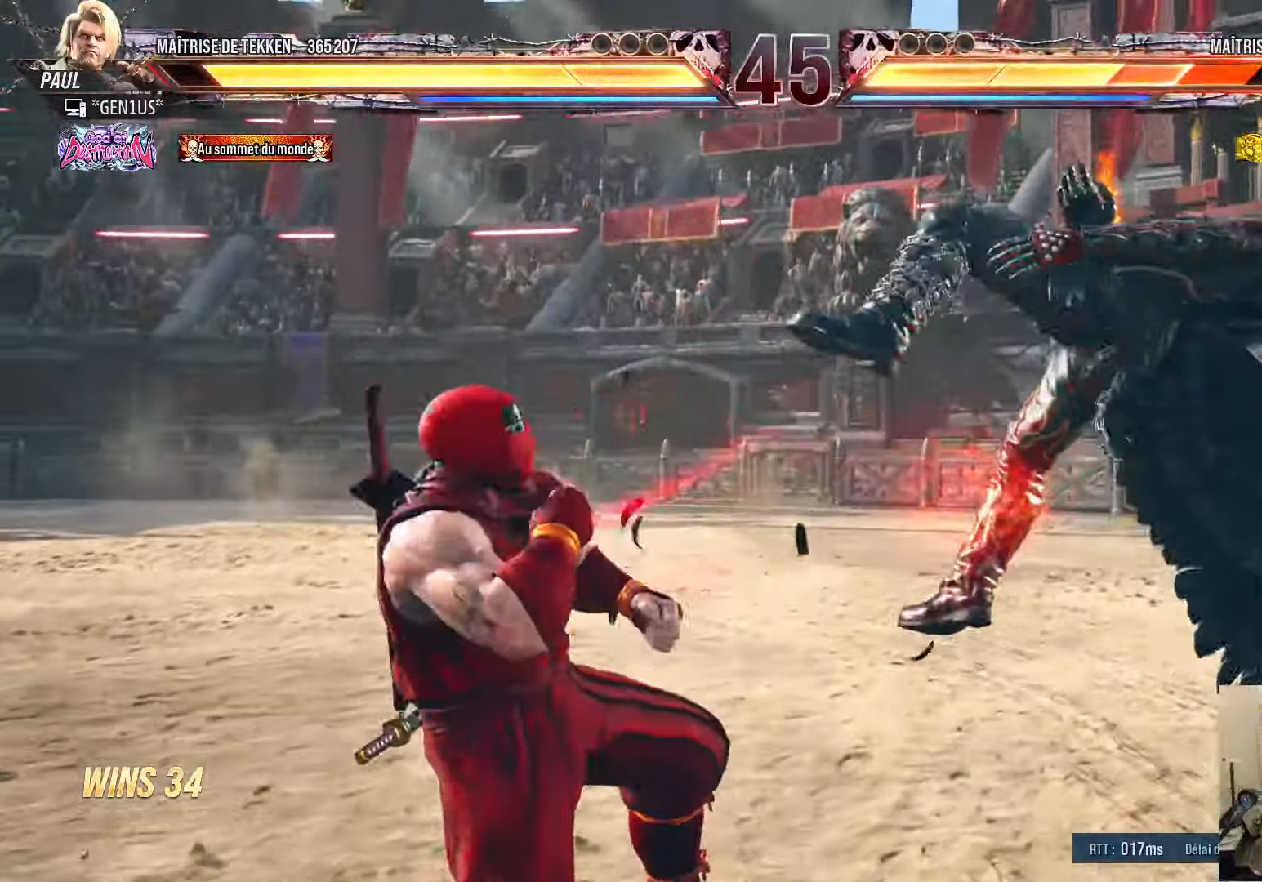
Gameplay with a controller (PlayStation layout); each line is a JSON object with the inputs held at the frame after it (dt_ms = milliseconds from this image to that frame). "events" lists button and stick changes between this image and that frame as [ms after this image, input, new state], when the widget could be followed in between.
{"dt_ms": 500, "buttons": ["SQUARE", "TRIANGLE"], "left_stick": "center", "right_stick": "center", "events": [[17, "SQUARE", "down"], [34, "TRIANGLE", "down"]]}
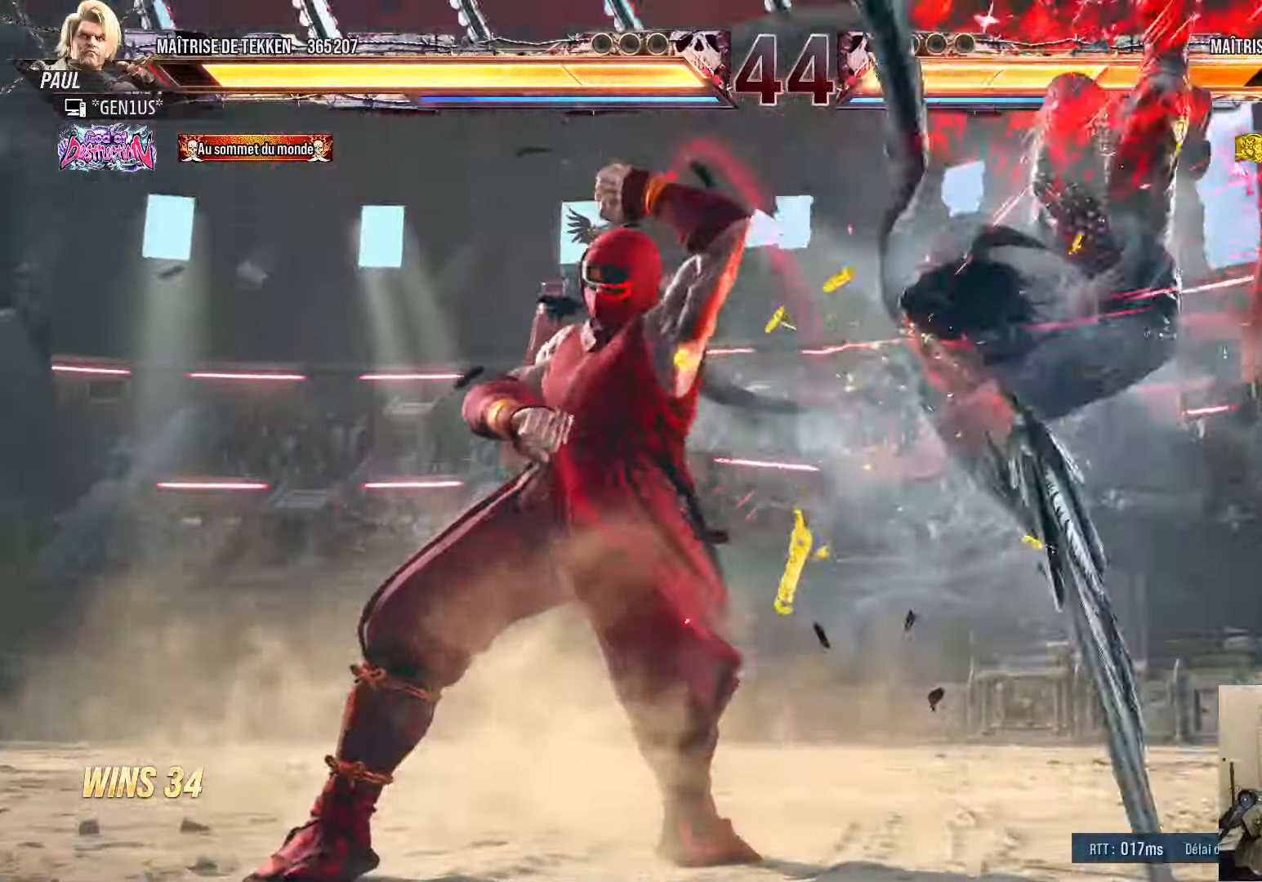
{"dt_ms": 500, "buttons": ["DPAD_RIGHT"], "left_stick": "center", "right_stick": "center", "events": [[100, "SQUARE", "up"], [117, "TRIANGLE", "up"], [350, "DPAD_RIGHT", "down"], [400, "DPAD_RIGHT", "up"], [466, "DPAD_RIGHT", "down"]]}
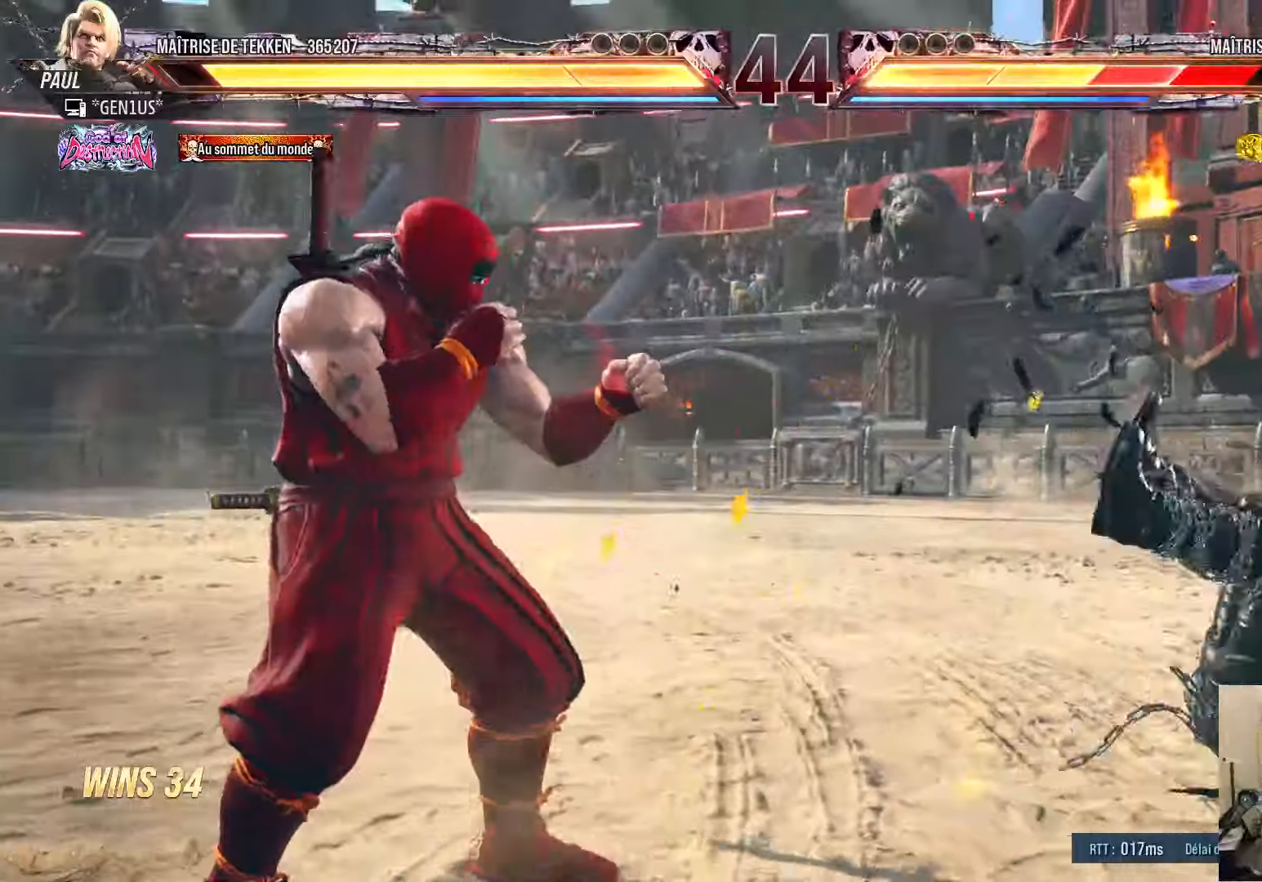
{"dt_ms": 500, "buttons": ["R1"], "left_stick": "center", "right_stick": "center"}
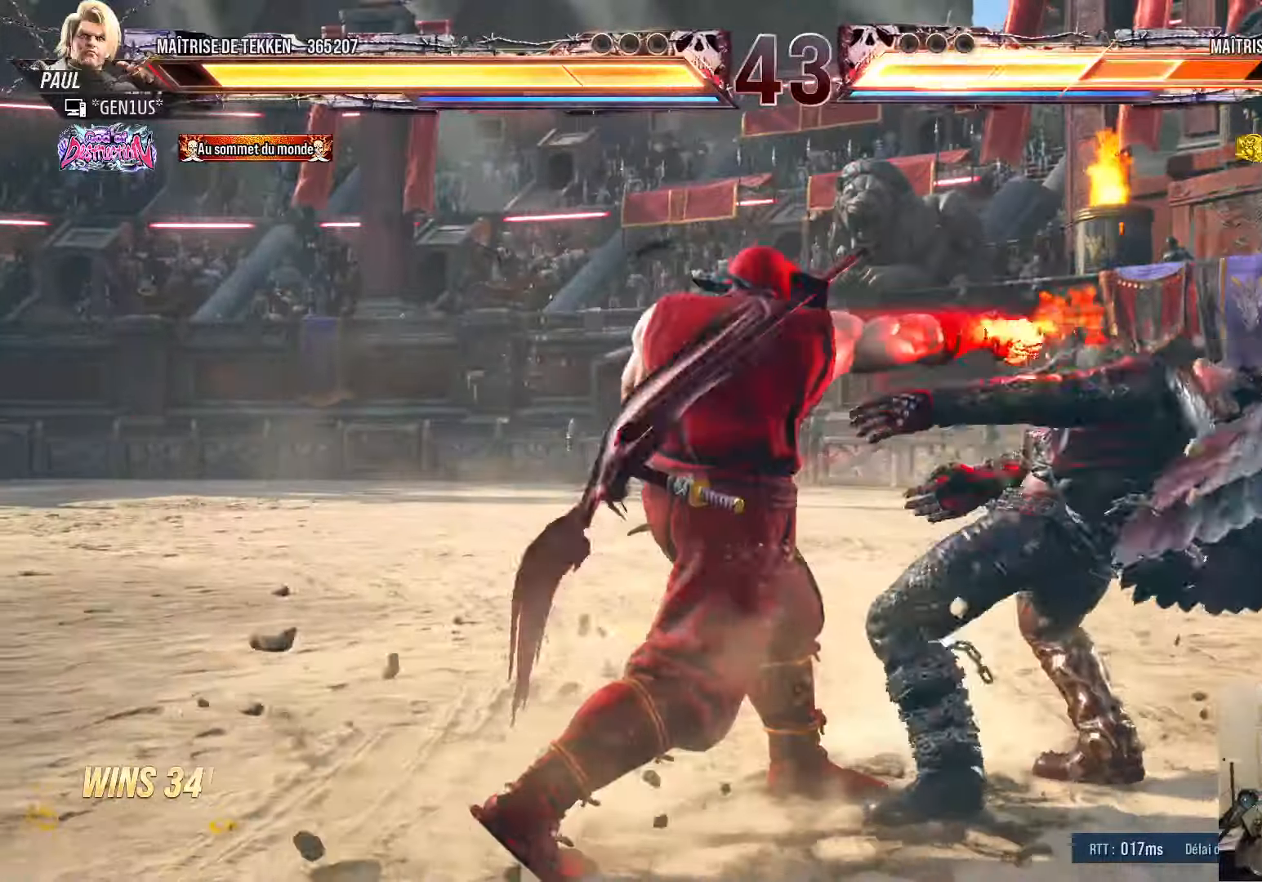
{"dt_ms": 500, "buttons": ["R1"], "left_stick": "center", "right_stick": "center", "events": [[16, "R1", "up"], [100, "R1", "down"], [150, "R1", "up"], [233, "R1", "down"], [283, "R1", "up"], [350, "R1", "down"], [416, "R1", "up"], [466, "R1", "down"]]}
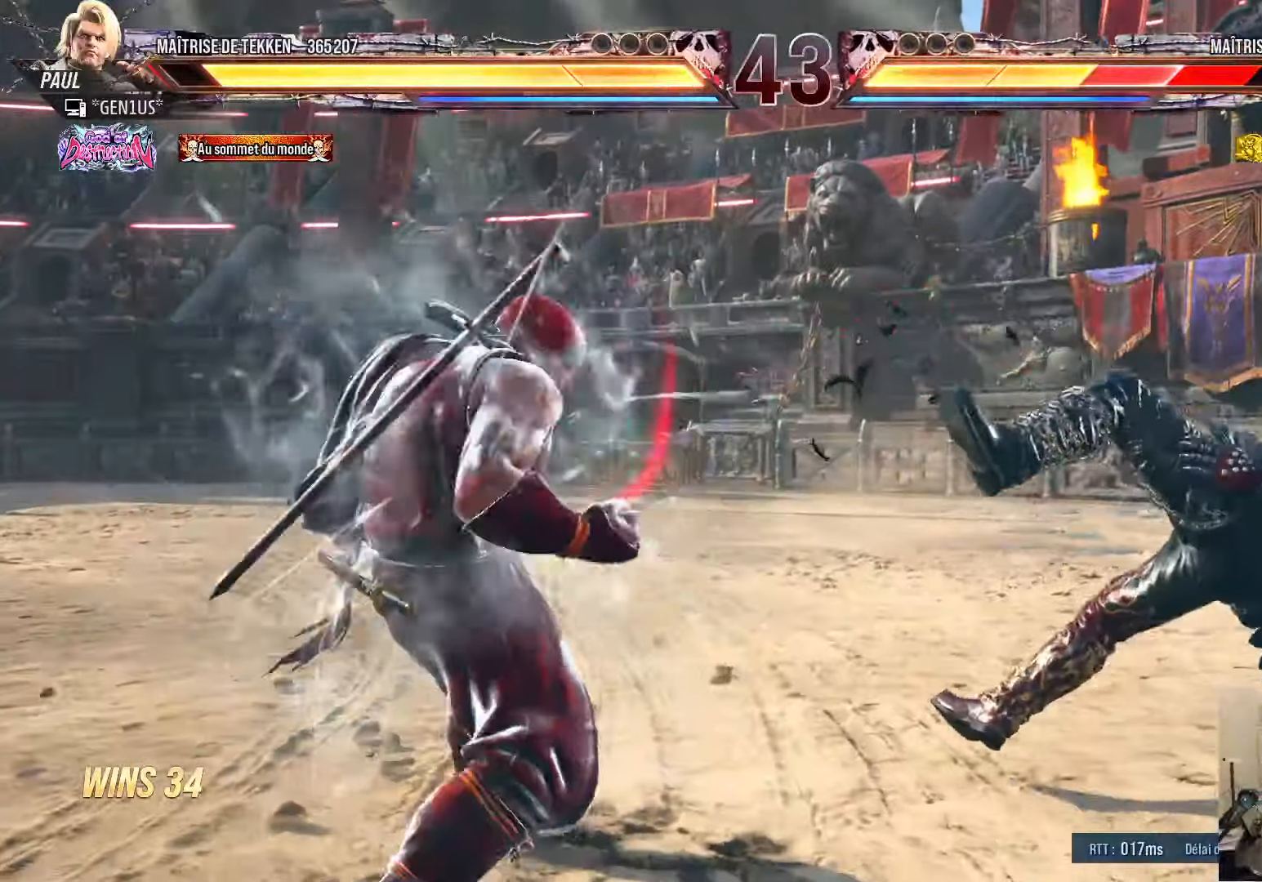
{"dt_ms": 500, "buttons": [], "left_stick": "center", "right_stick": "center", "events": [[116, "R1", "up"]]}
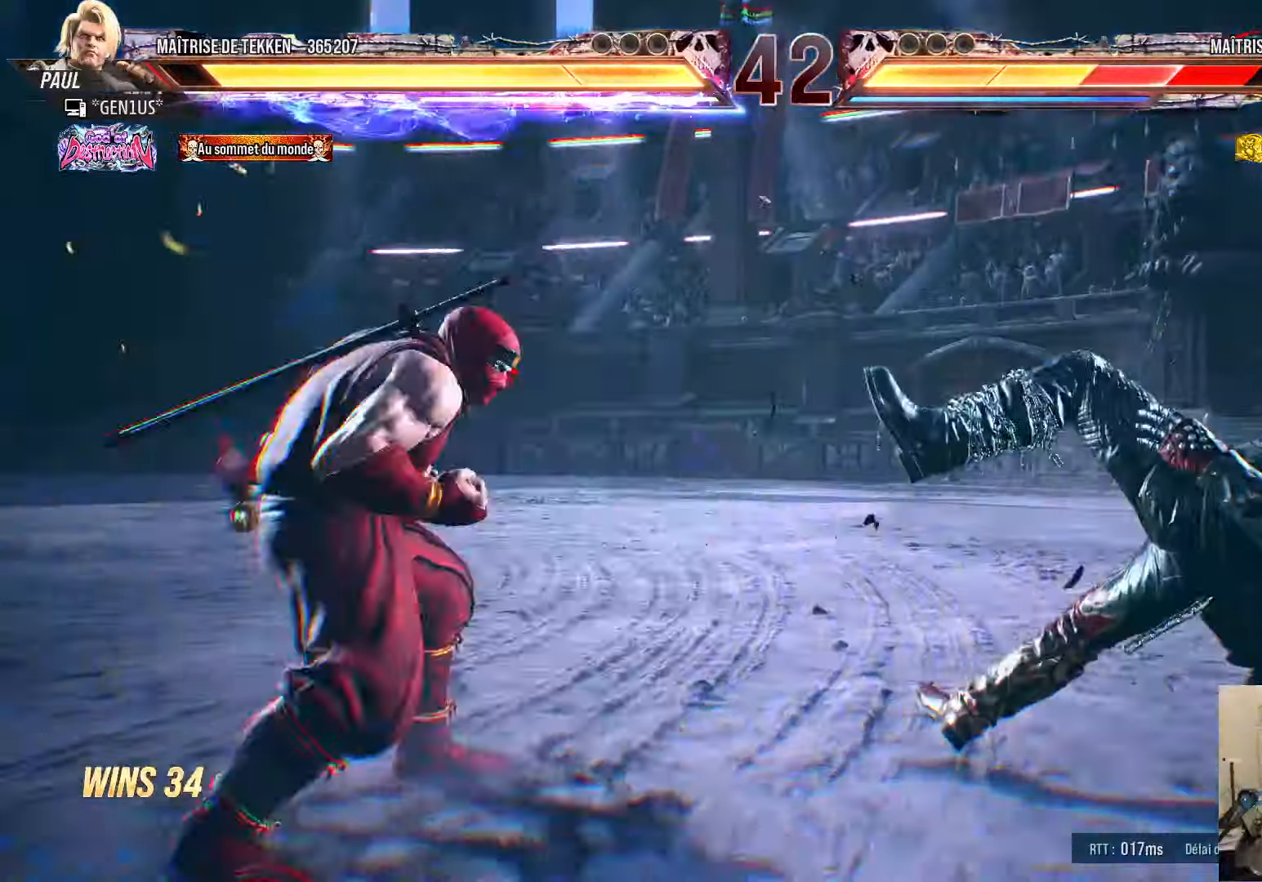
{"dt_ms": 1000, "buttons": ["TRIANGLE", "DPAD_RIGHT"], "left_stick": "center", "right_stick": "center"}
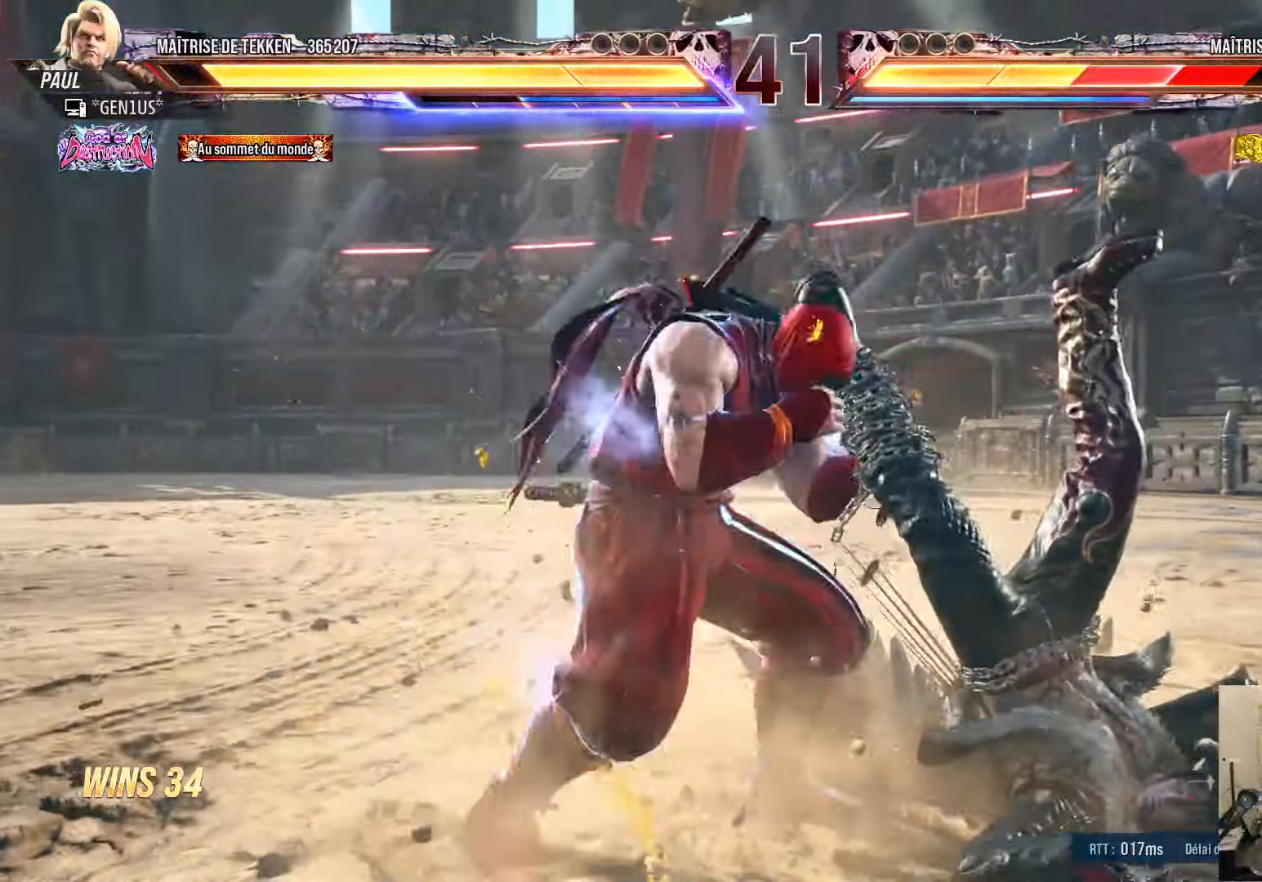
{"dt_ms": 1000, "buttons": ["DPAD_RIGHT"], "left_stick": "center", "right_stick": "center"}
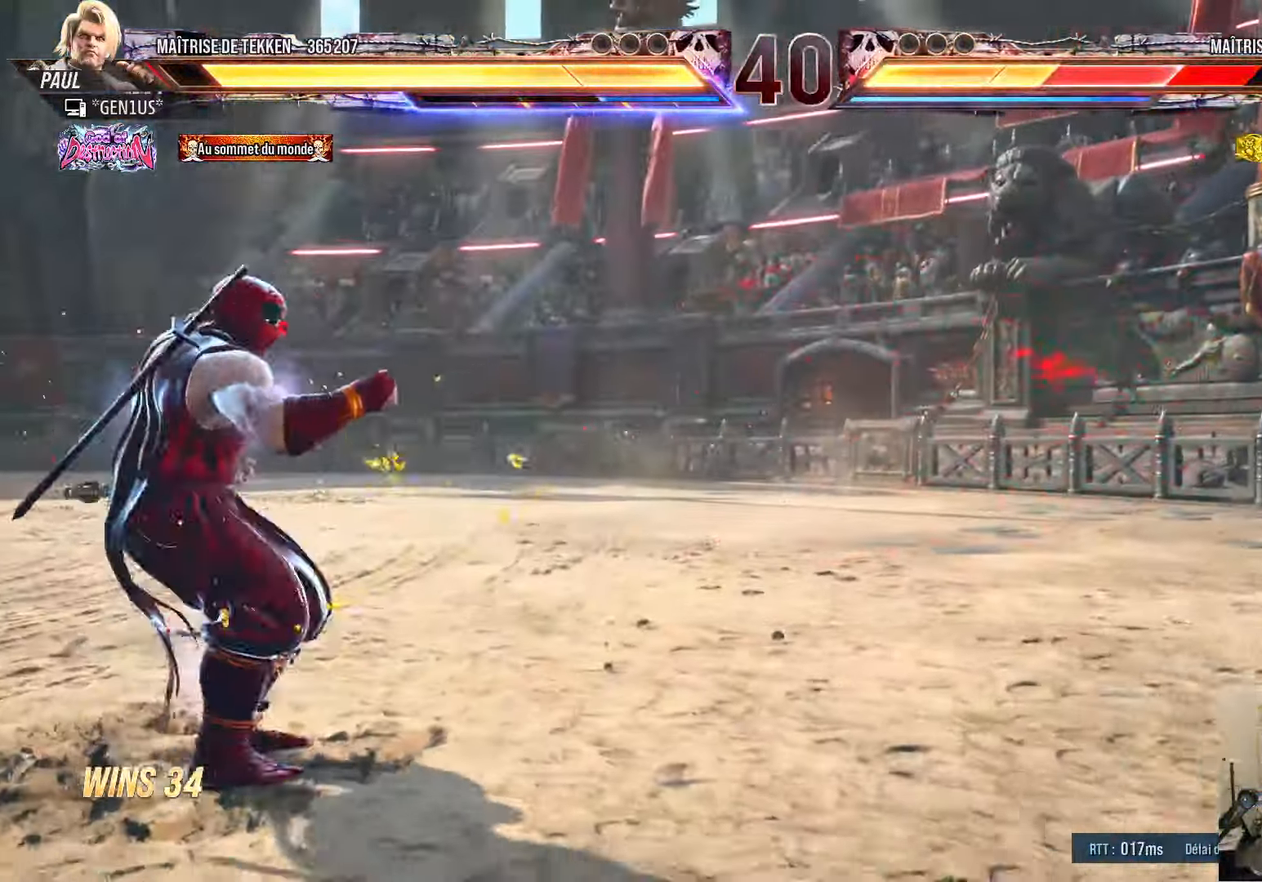
{"dt_ms": 500, "buttons": ["DPAD_RIGHT"], "left_stick": "center", "right_stick": "center", "events": [[33, "DPAD_RIGHT", "up"], [116, "DPAD_RIGHT", "down"]]}
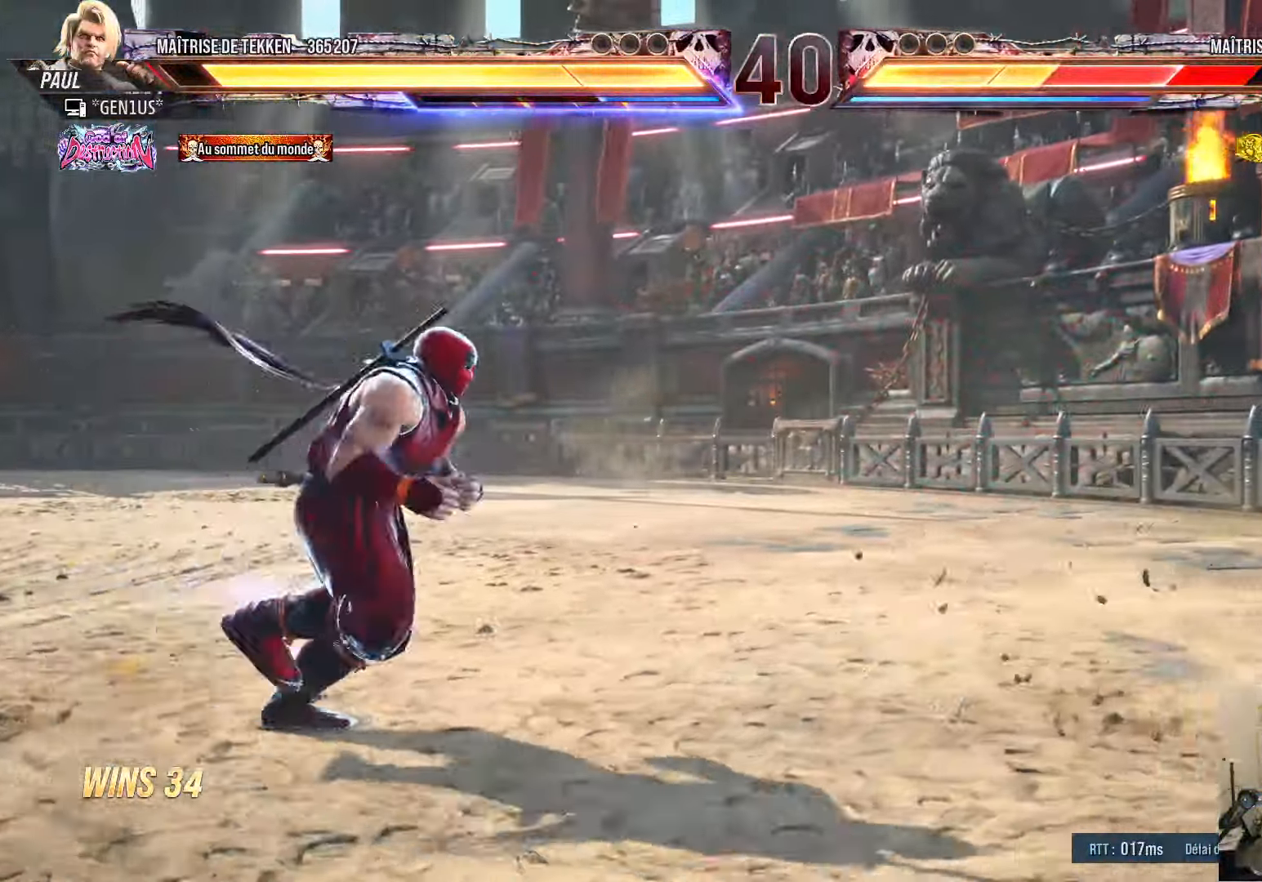
{"dt_ms": 500, "buttons": [], "left_stick": "center", "right_stick": "center", "events": [[266, "right_stick", "right"], [333, "DPAD_RIGHT", "up"], [333, "right_stick", "center"], [350, "DPAD_LEFT", "down"], [400, "DPAD_LEFT", "up"], [433, "DPAD_RIGHT", "down"], [500, "DPAD_RIGHT", "up"]]}
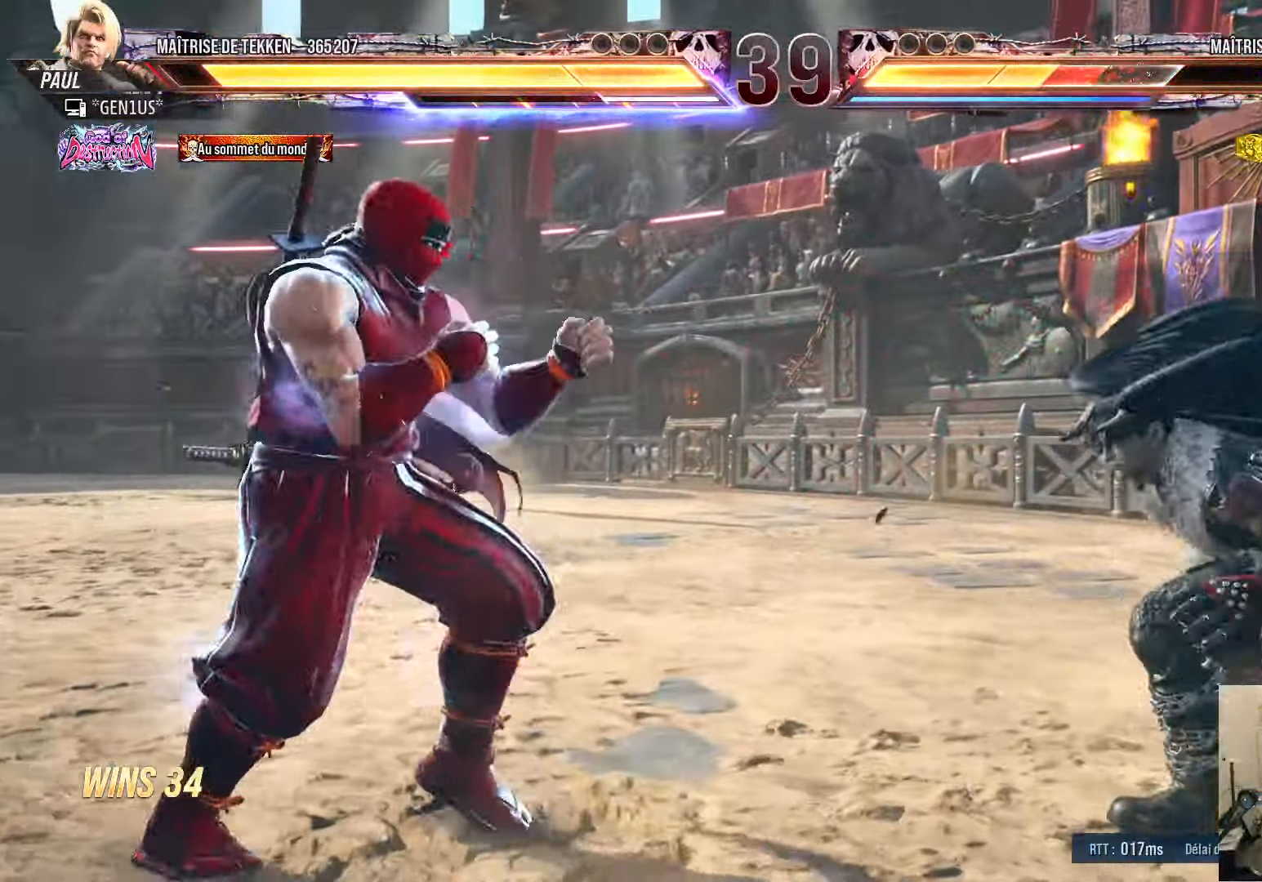
{"dt_ms": 500, "buttons": ["DPAD_DOWN", "DPAD_RIGHT"], "left_stick": "center", "right_stick": "center", "events": [[66, "DPAD_RIGHT", "down"], [150, "DPAD_RIGHT", "up"], [200, "DPAD_LEFT", "down"], [233, "DPAD_LEFT", "up"], [267, "DPAD_DOWN", "down"], [317, "DPAD_RIGHT", "down"], [333, "DPAD_DOWN", "up"], [350, "TRIANGLE", "down"], [400, "TRIANGLE", "up"], [467, "DPAD_DOWN", "down"]]}
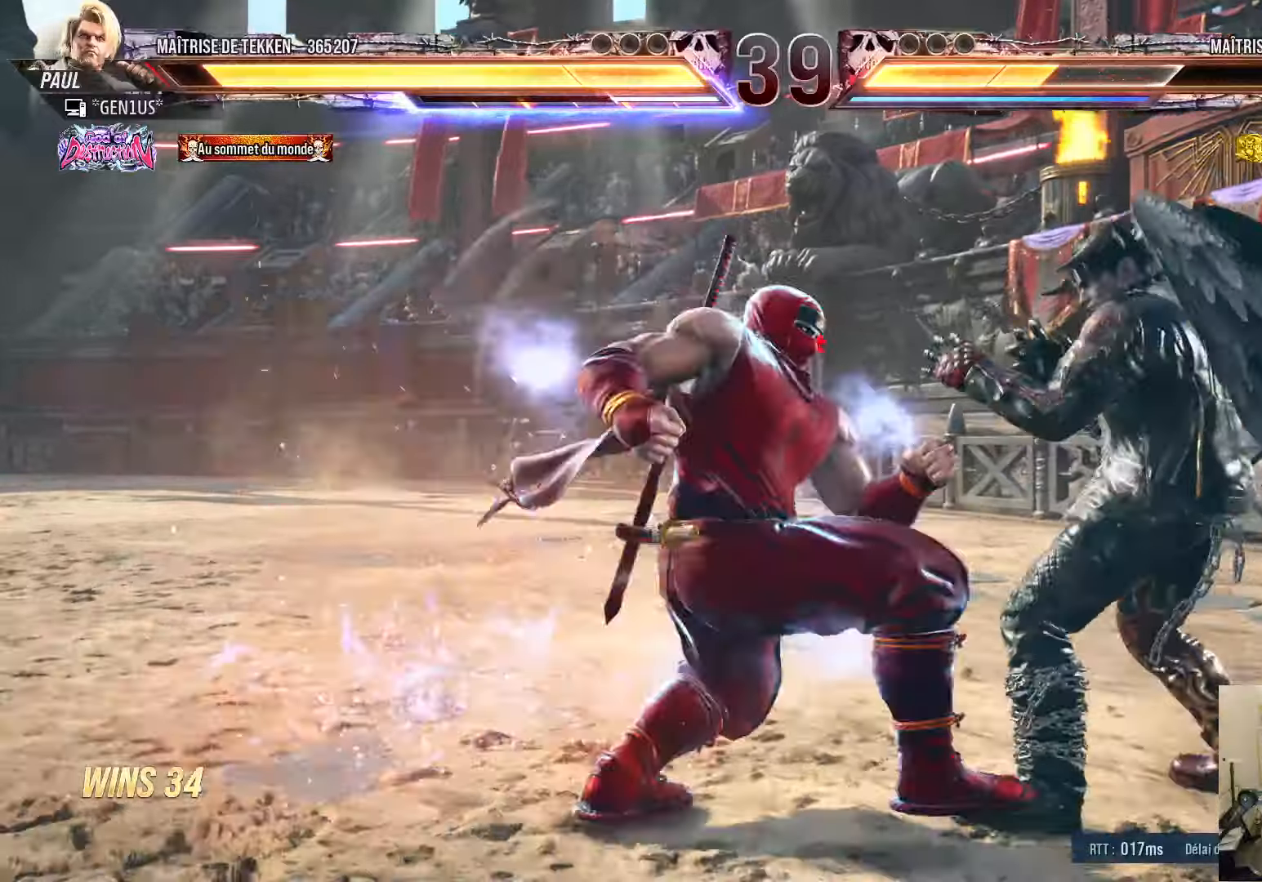
{"dt_ms": 500, "buttons": [], "left_stick": "center", "right_stick": "center", "events": [[150, "DPAD_DOWN", "up"], [467, "DPAD_RIGHT", "up"]]}
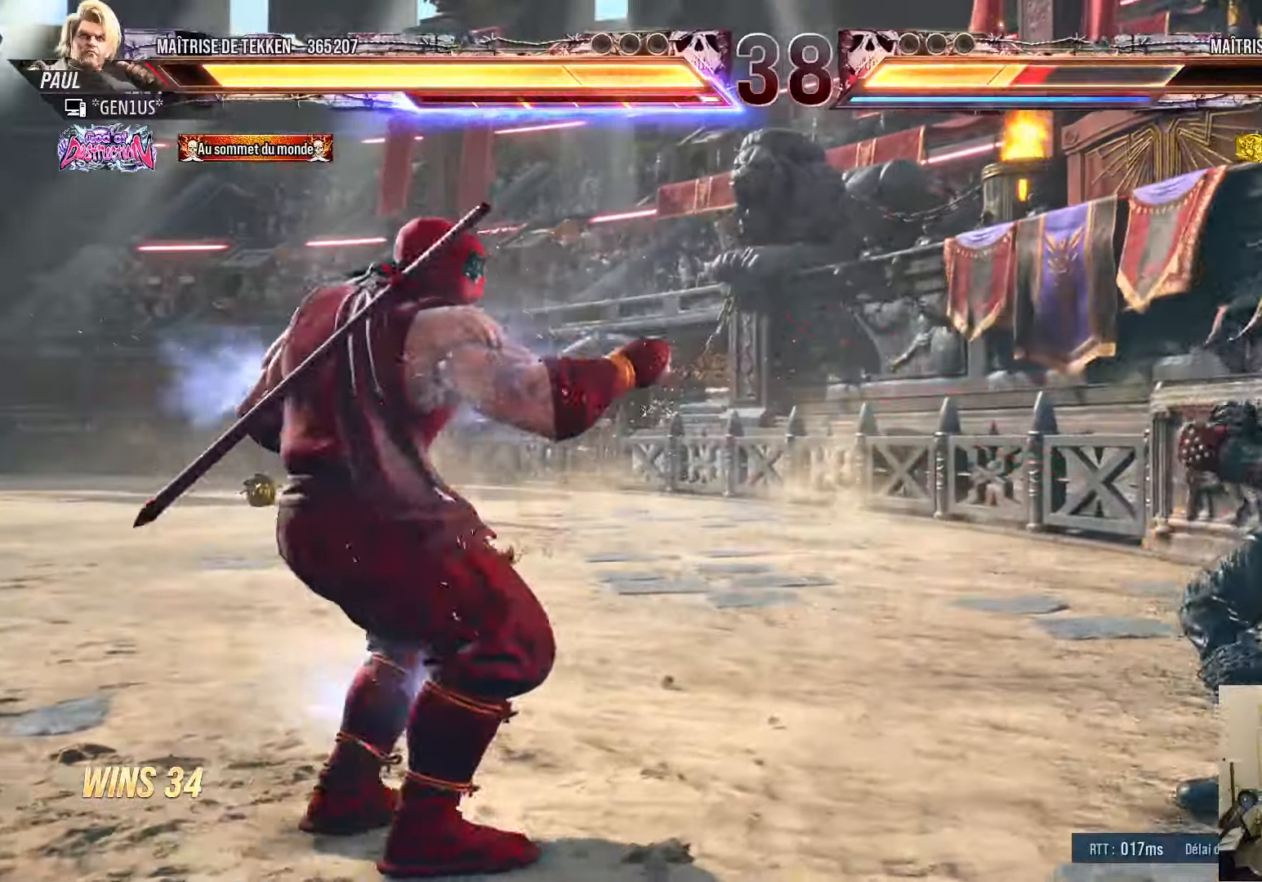
{"dt_ms": 500, "buttons": ["DPAD_LEFT"], "left_stick": "center", "right_stick": "center", "events": [[233, "DPAD_LEFT", "down"], [283, "DPAD_LEFT", "up"], [350, "DPAD_LEFT", "down"]]}
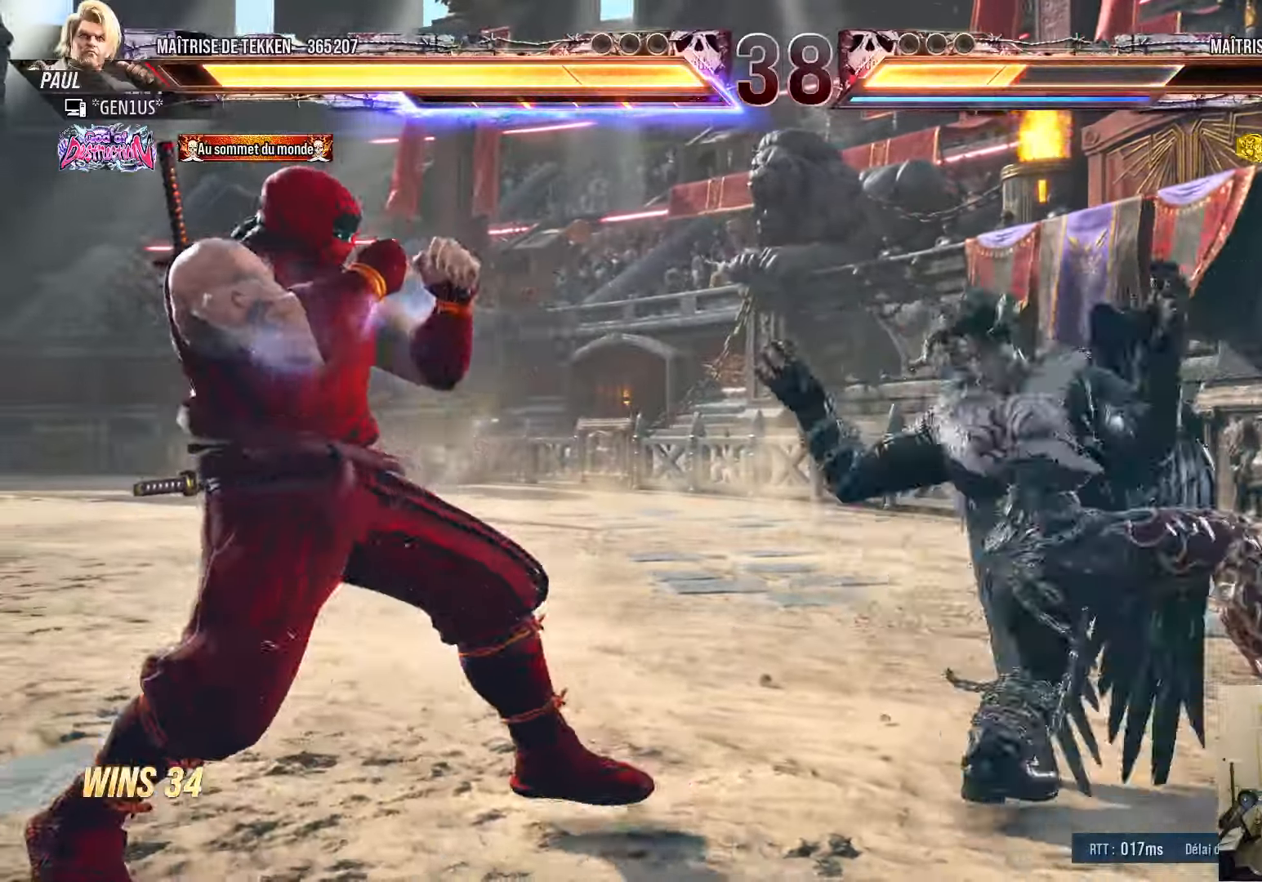
{"dt_ms": 500, "buttons": ["DPAD_LEFT"], "left_stick": "center", "right_stick": "center", "events": [[133, "DPAD_DOWN", "down"], [283, "DPAD_DOWN", "up"]]}
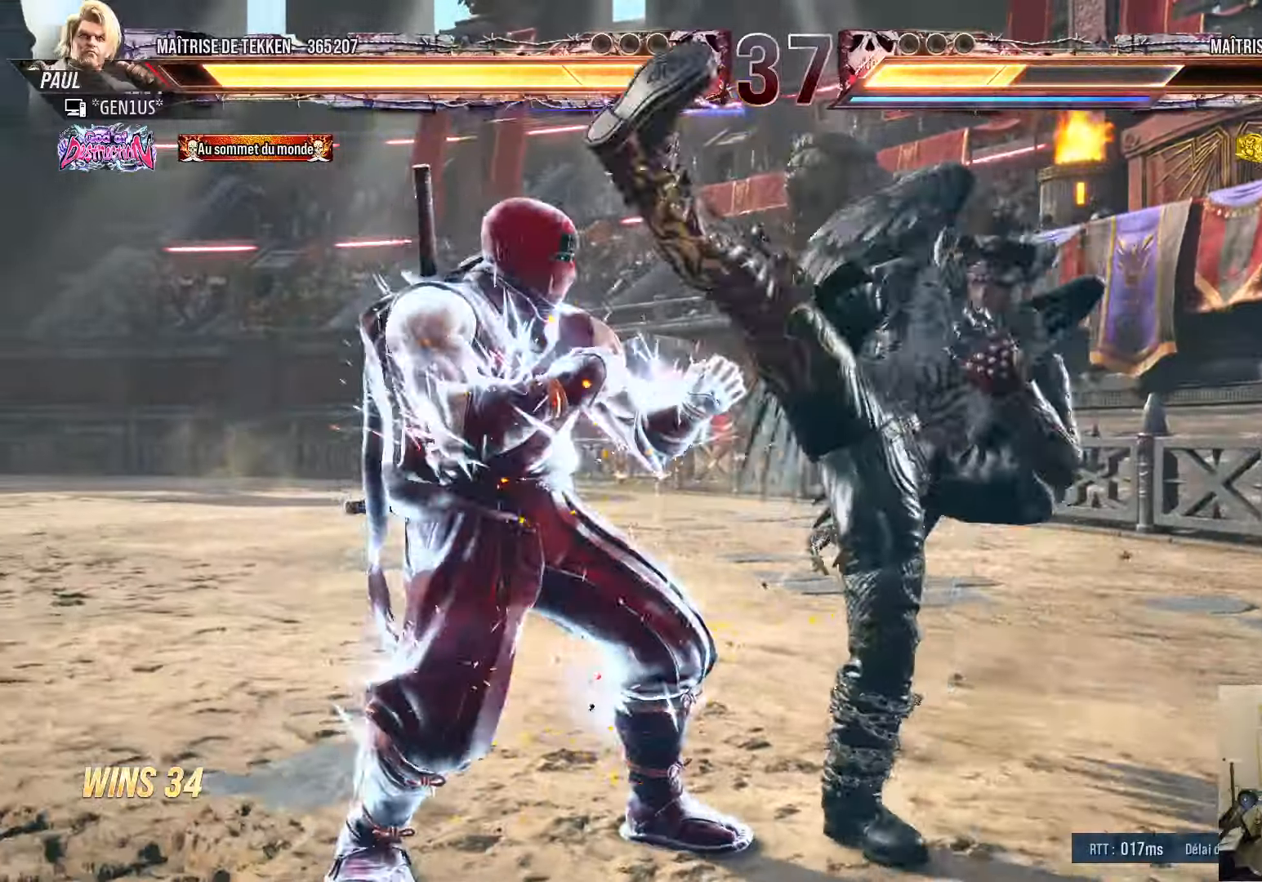
{"dt_ms": 500, "buttons": ["TRIANGLE", "DPAD_DOWN", "DPAD_RIGHT"], "left_stick": "center", "right_stick": "center", "events": [[67, "DPAD_LEFT", "up"], [83, "DPAD_DOWN", "down"], [83, "DPAD_RIGHT", "down"], [100, "TRIANGLE", "down"], [150, "TRIANGLE", "up"], [233, "TRIANGLE", "down"], [300, "TRIANGLE", "up"], [350, "TRIANGLE", "down"]]}
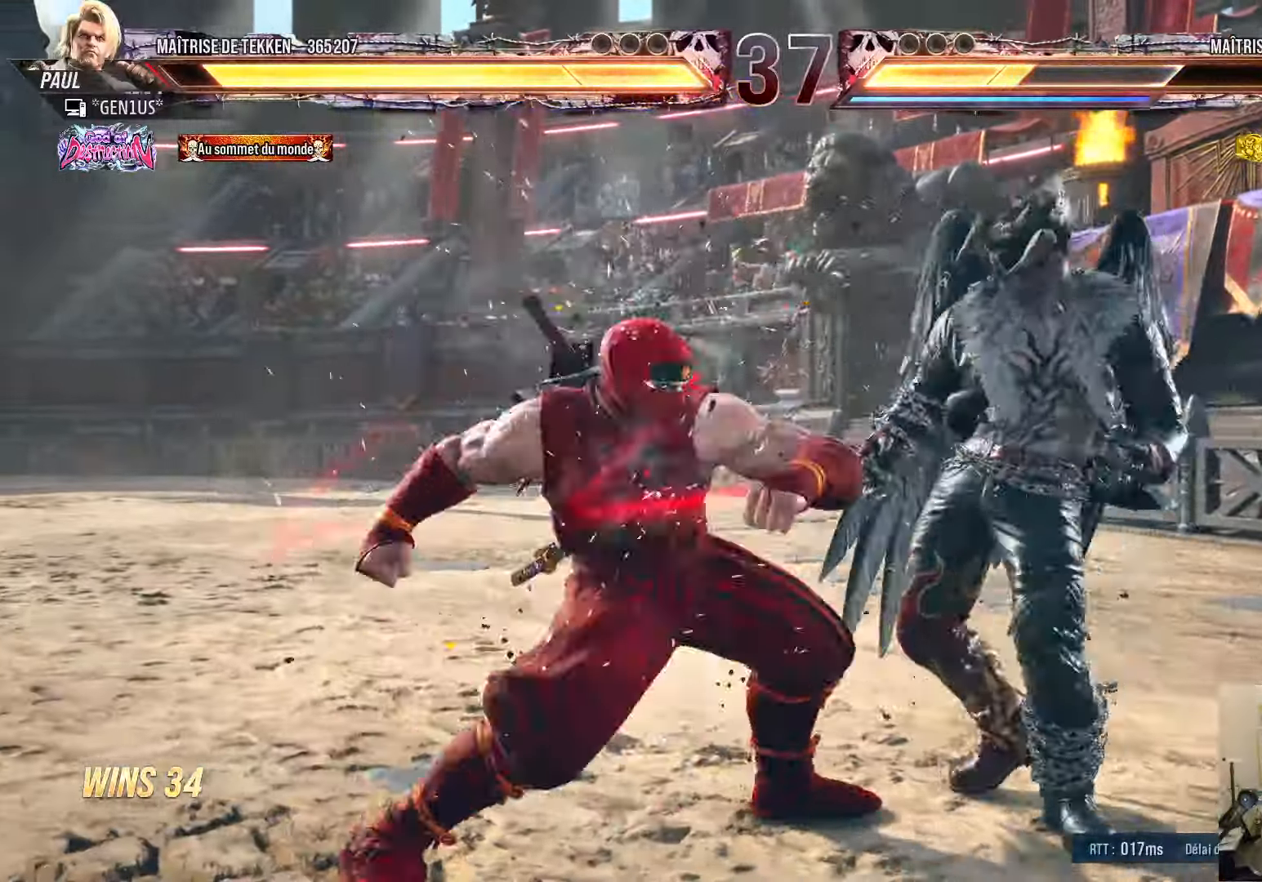
{"dt_ms": 500, "buttons": ["CROSS"], "left_stick": "center", "right_stick": "center"}
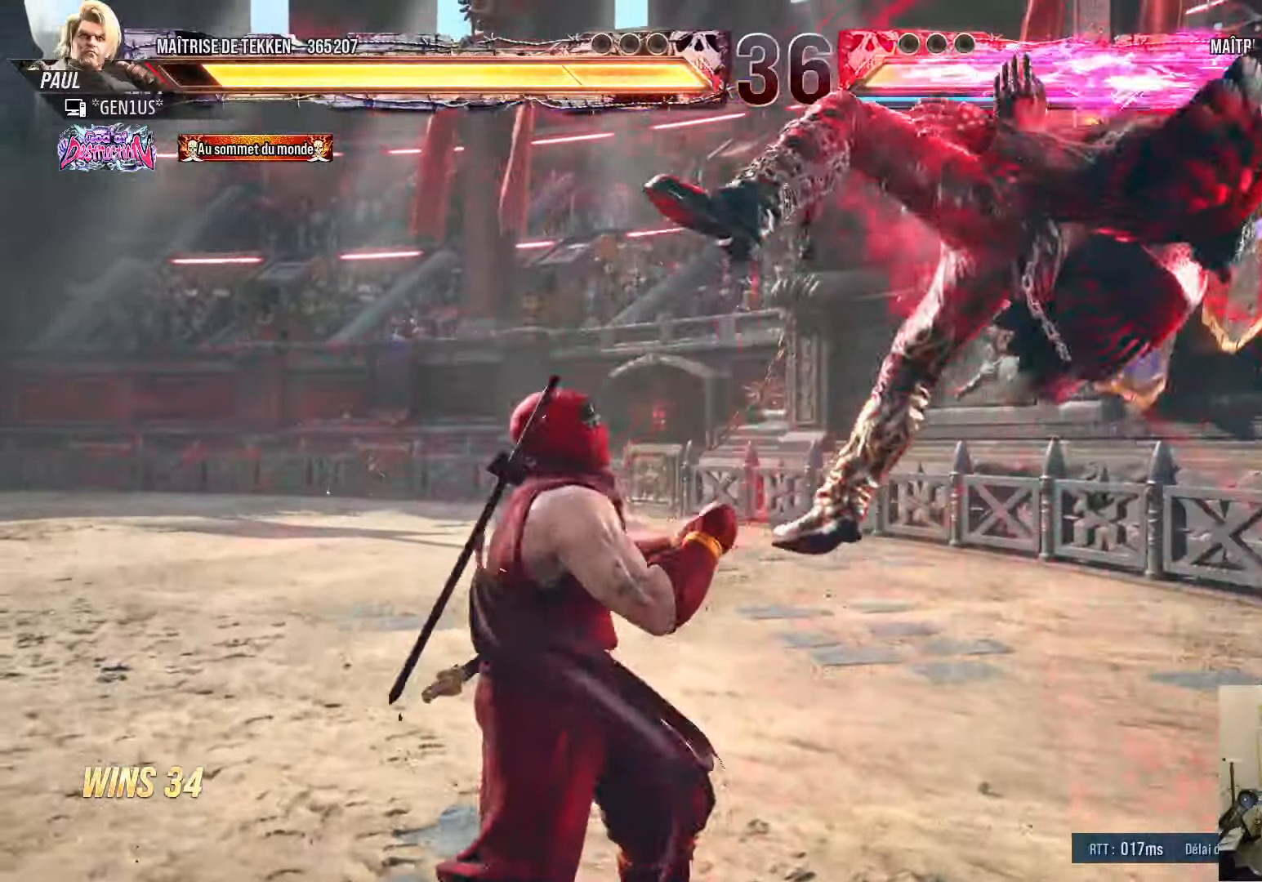
{"dt_ms": 500, "buttons": [], "left_stick": "center", "right_stick": "center", "events": [[83, "CROSS", "up"], [117, "TRIANGLE", "down"], [217, "TRIANGLE", "up"]]}
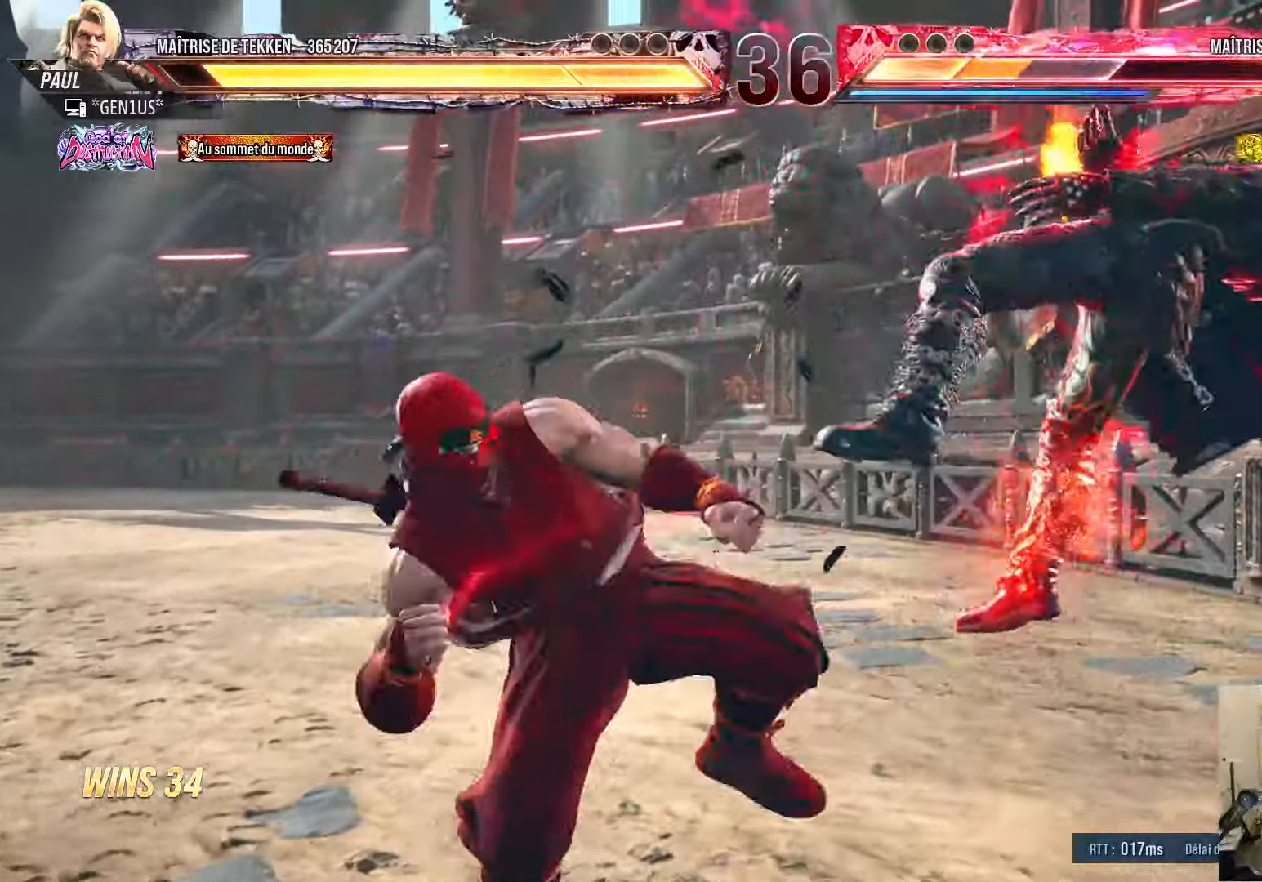
{"dt_ms": 500, "buttons": [], "left_stick": "center", "right_stick": "center", "events": []}
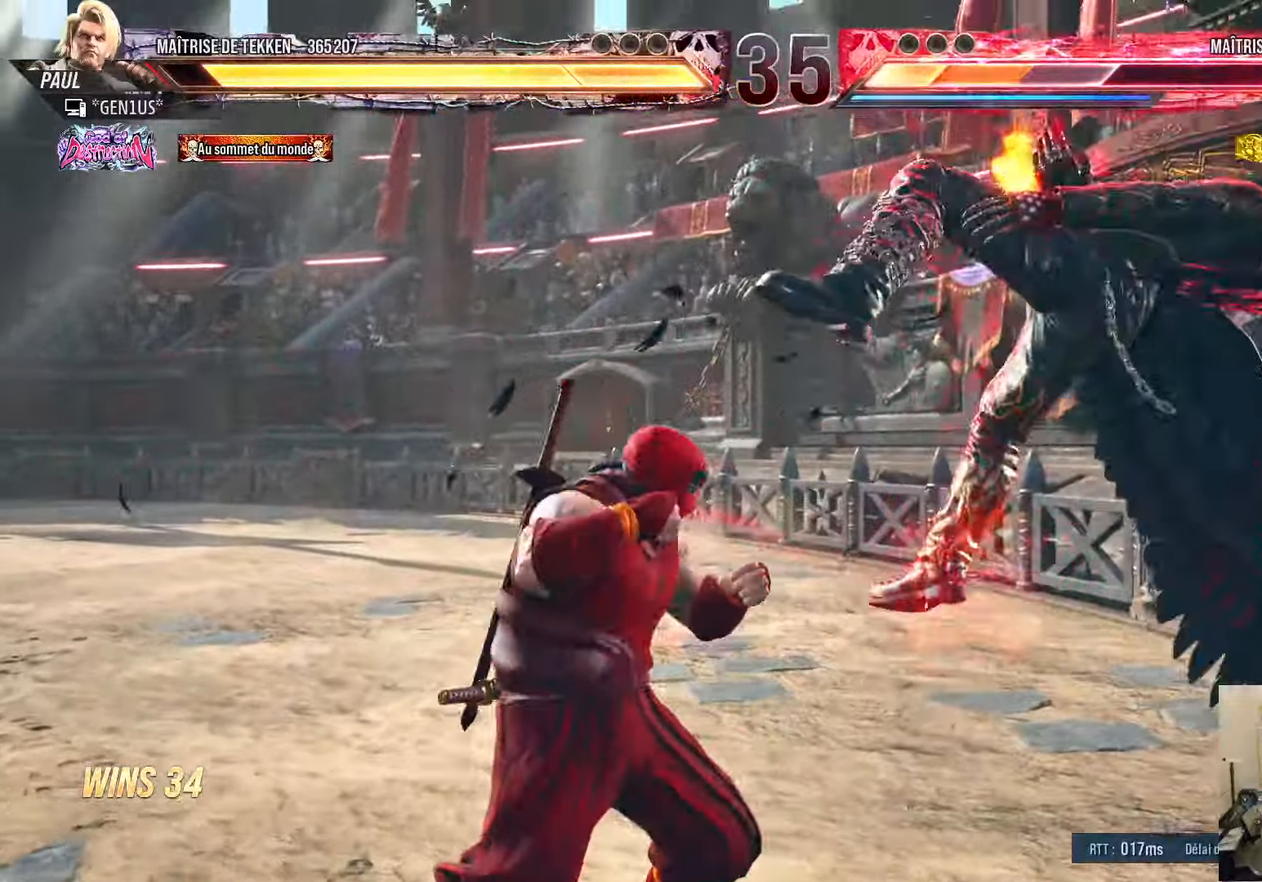
{"dt_ms": 500, "buttons": ["DPAD_LEFT"], "left_stick": "center", "right_stick": "center", "events": [[33, "CROSS", "down"], [150, "CROSS", "up"], [150, "TRIANGLE", "down"], [317, "TRIANGLE", "up"], [333, "DPAD_LEFT", "down"]]}
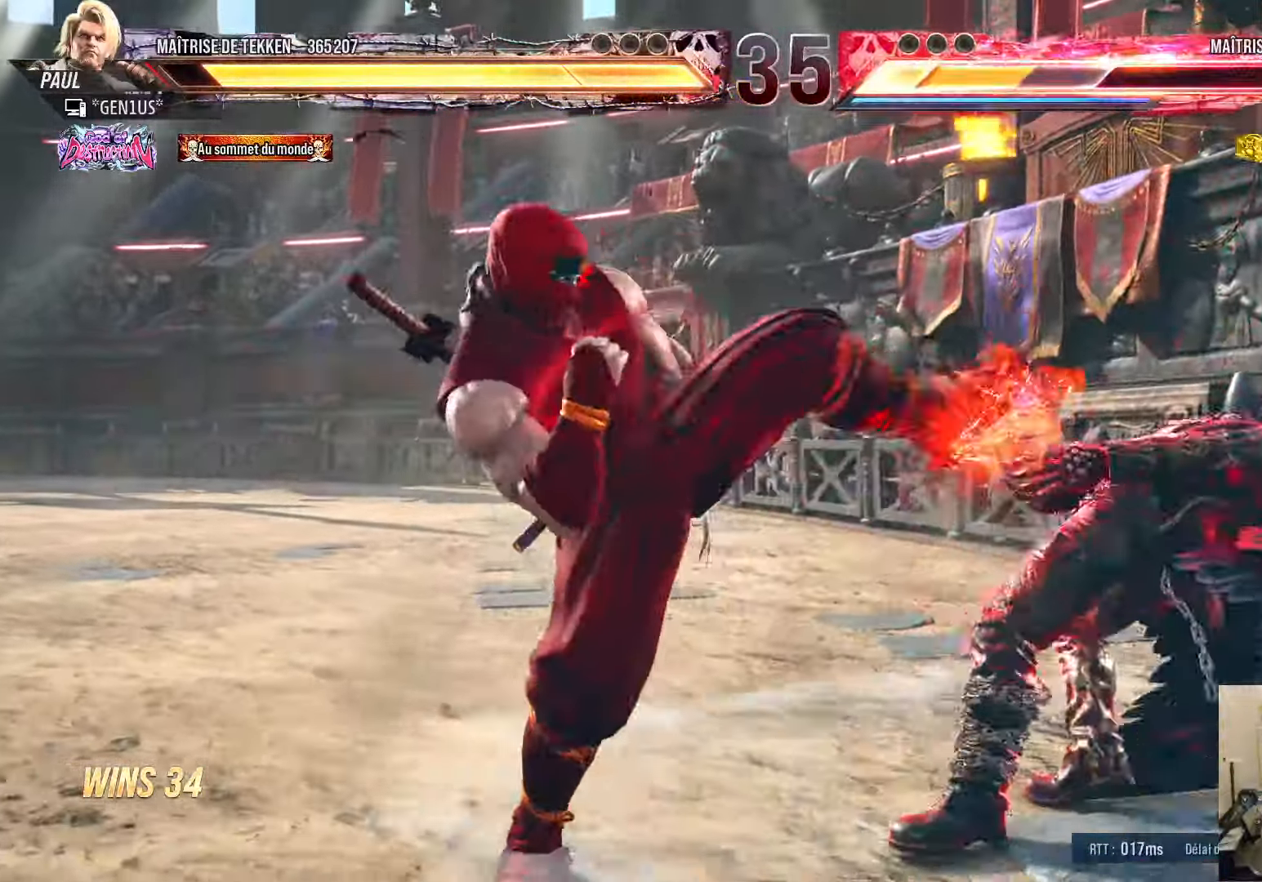
{"dt_ms": 500, "buttons": [], "left_stick": "center", "right_stick": "center", "events": [[367, "DPAD_LEFT", "up"]]}
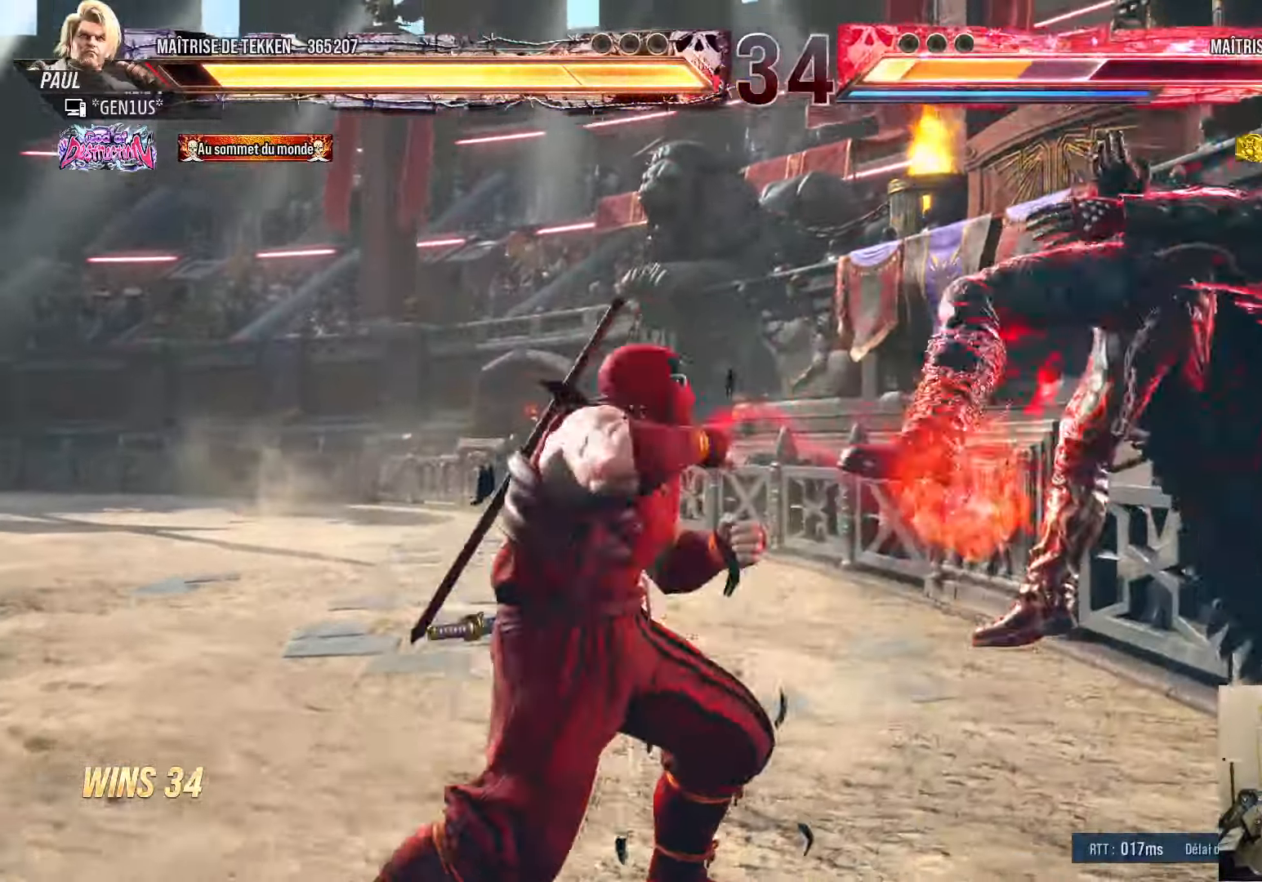
{"dt_ms": 500, "buttons": [], "left_stick": "center", "right_stick": "center", "events": [[50, "R2", "down"], [100, "R2", "up"], [167, "R2", "down"], [434, "R2", "up"]]}
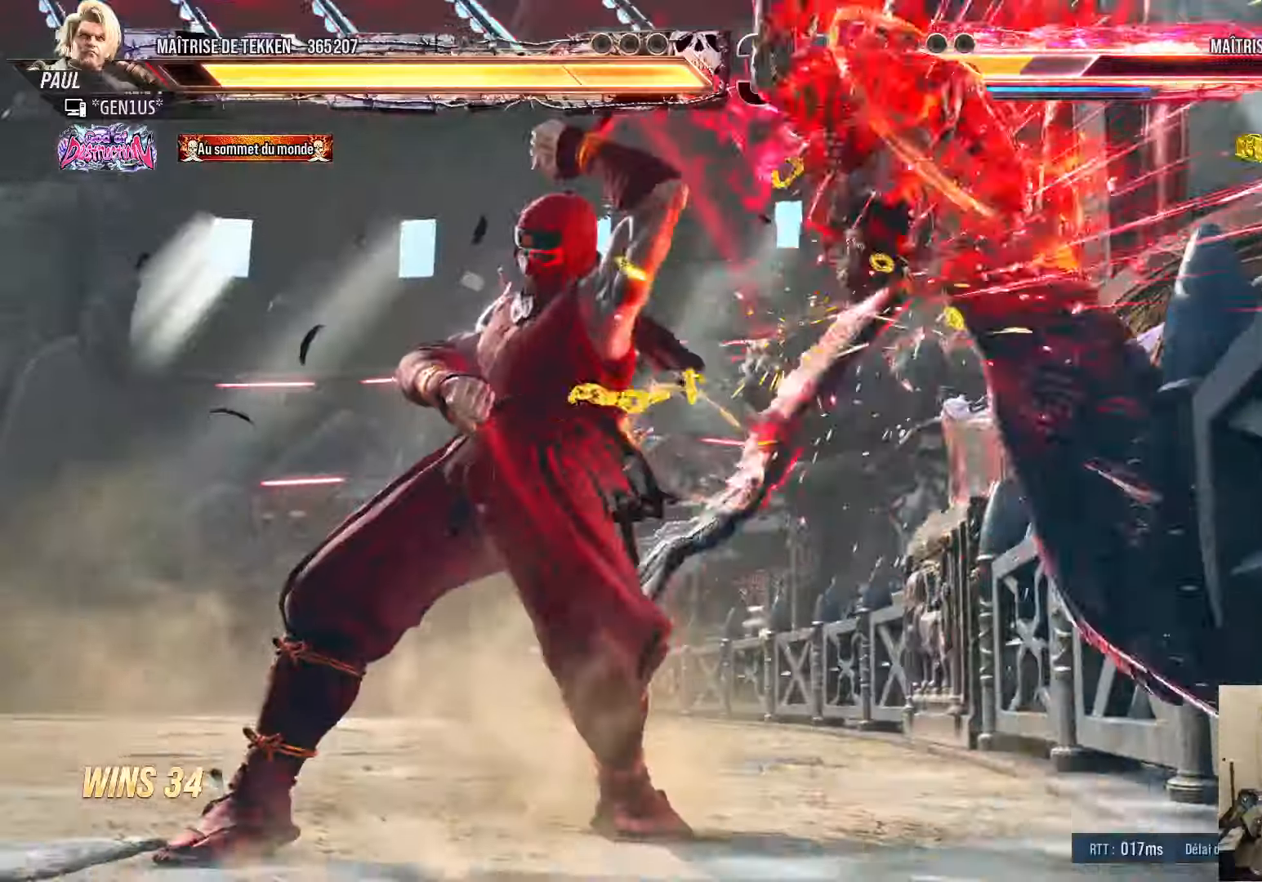
{"dt_ms": 500, "buttons": [], "left_stick": "center", "right_stick": "center", "events": [[284, "DPAD_RIGHT", "down"], [334, "DPAD_RIGHT", "up"], [400, "DPAD_RIGHT", "down"], [500, "DPAD_RIGHT", "up"]]}
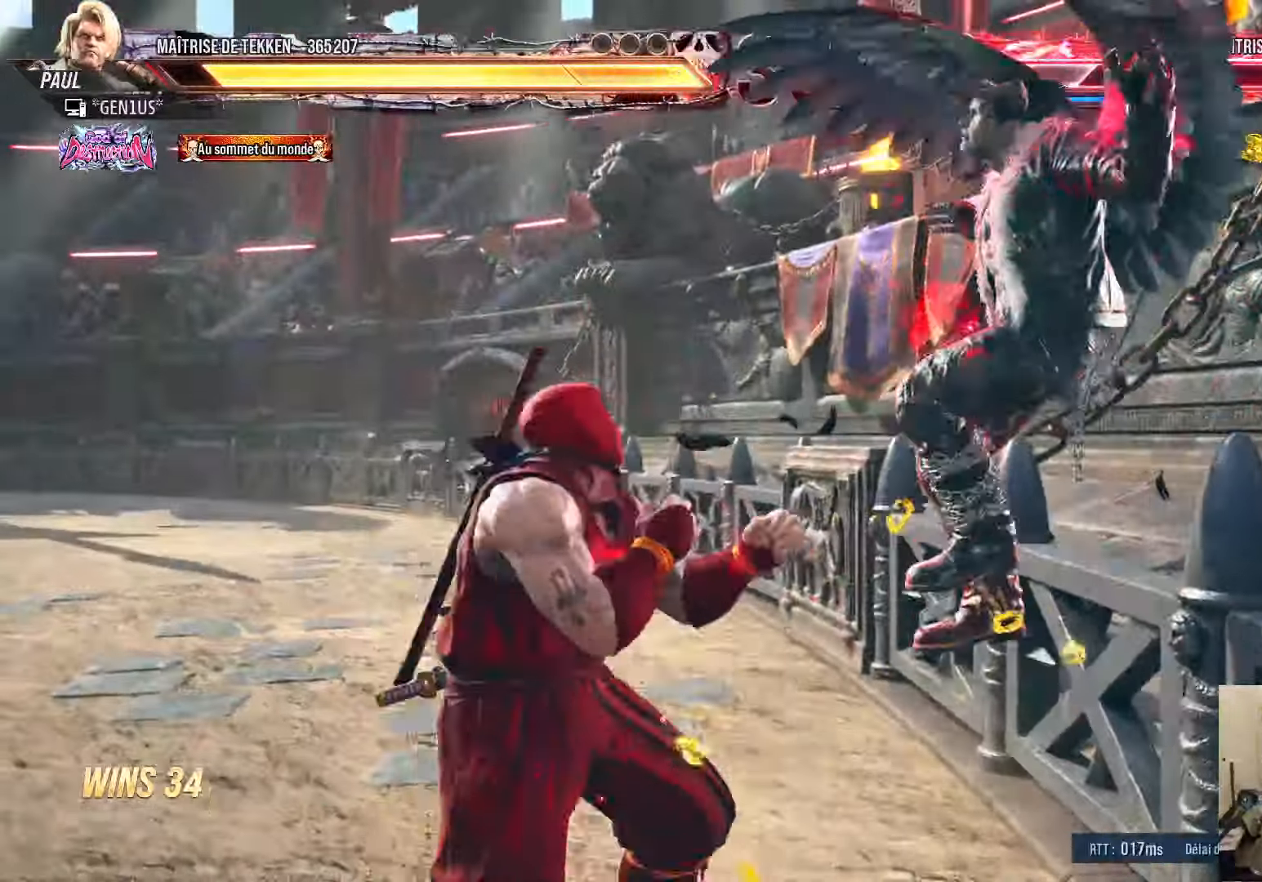
{"dt_ms": 500, "buttons": ["DPAD_RIGHT"], "left_stick": "center", "right_stick": "center", "events": [[34, "DPAD_DOWN", "down"], [100, "DPAD_RIGHT", "down"], [134, "DPAD_DOWN", "up"], [200, "TRIANGLE", "down"], [267, "TRIANGLE", "up"]]}
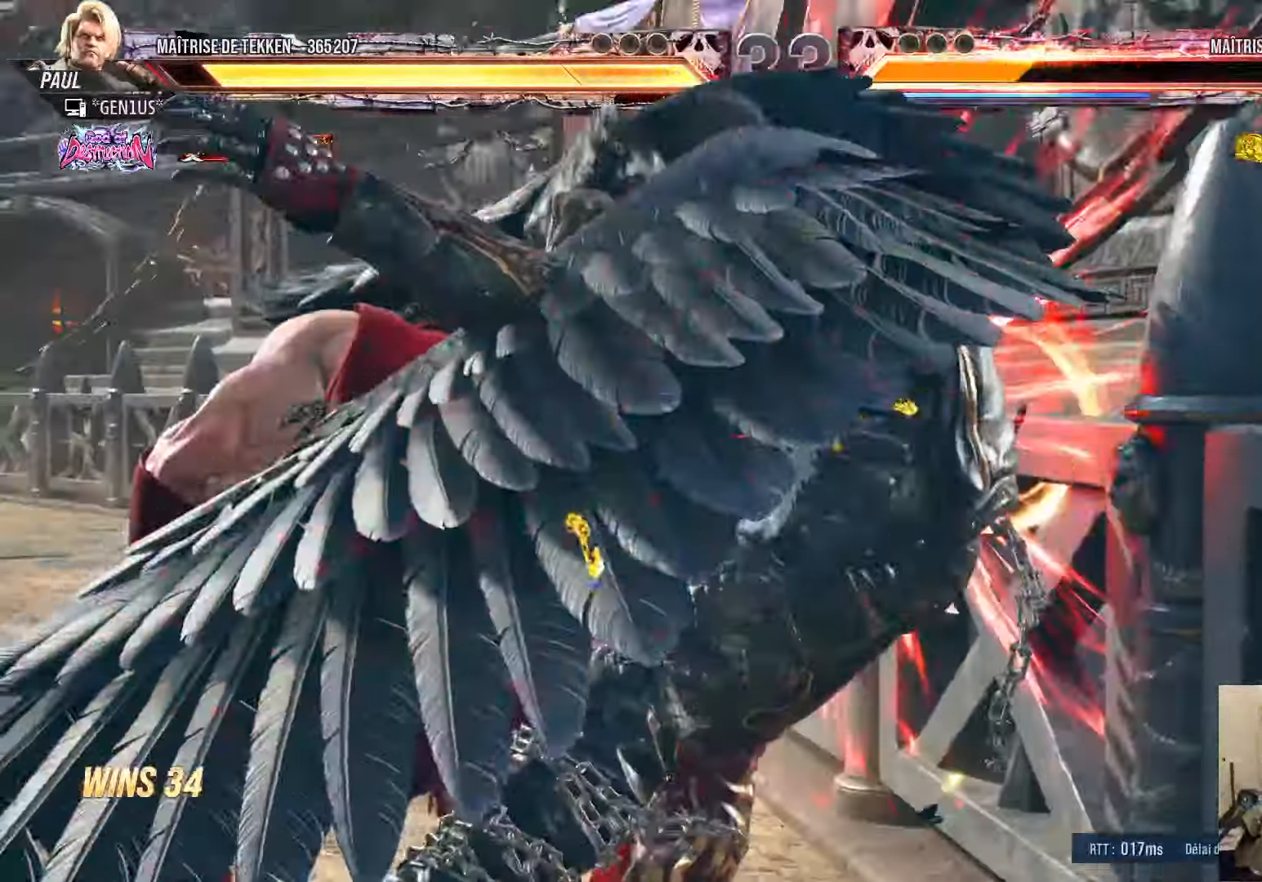
{"dt_ms": 500, "buttons": [], "left_stick": "center", "right_stick": "center", "events": [[367, "DPAD_RIGHT", "up"]]}
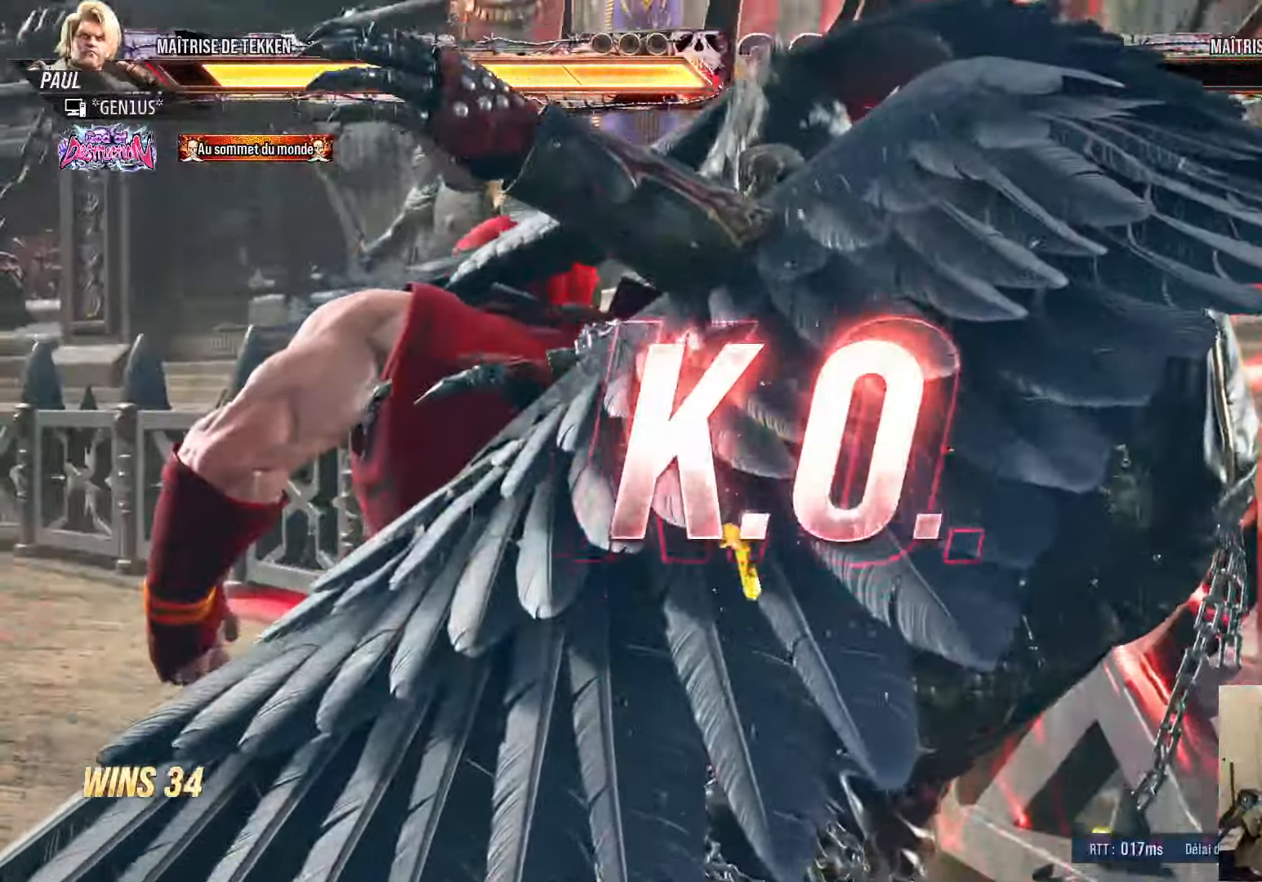
{"dt_ms": 500, "buttons": [], "left_stick": "center", "right_stick": "center", "events": [[384, "TRIANGLE", "down"], [417, "TRIANGLE", "up"]]}
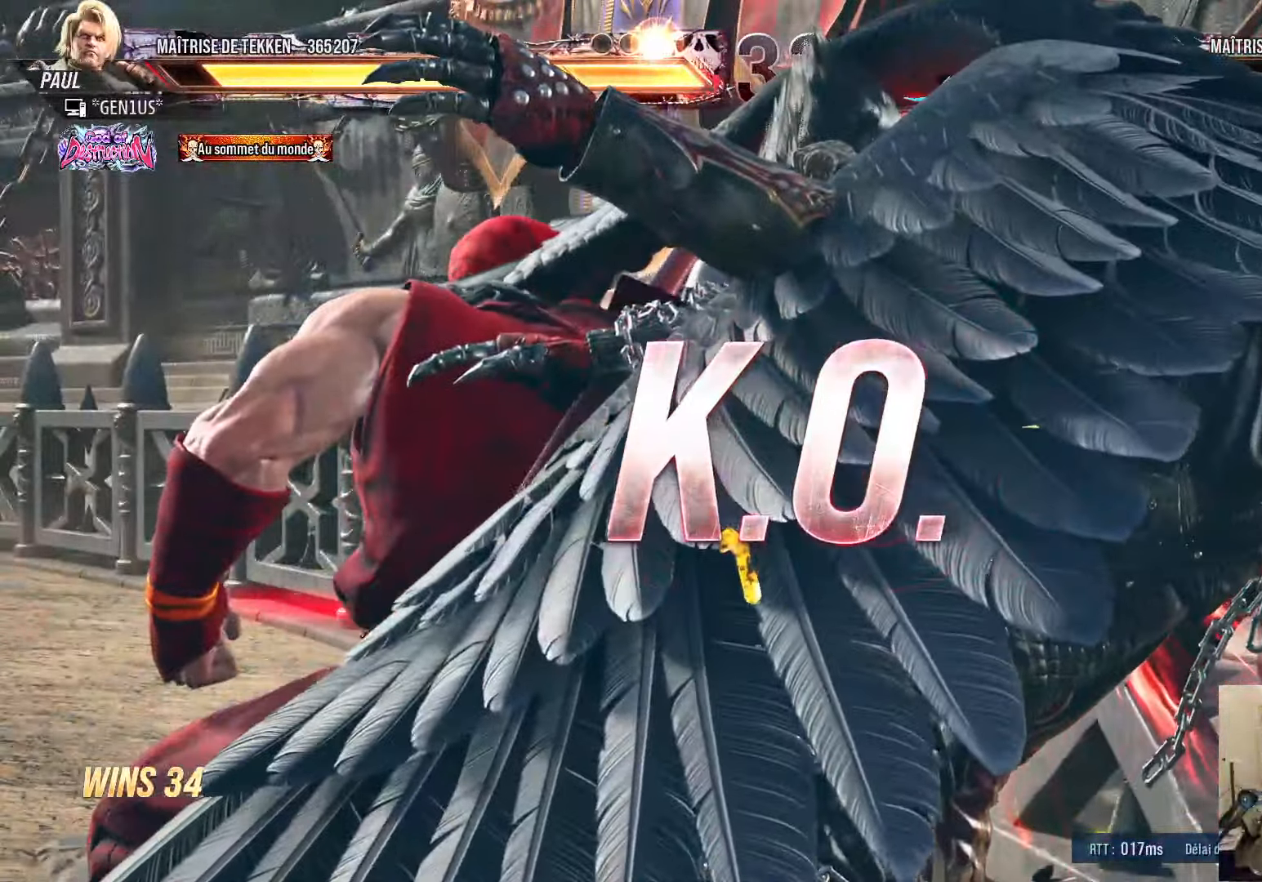
{"dt_ms": 500, "buttons": [], "left_stick": "center", "right_stick": "center", "events": []}